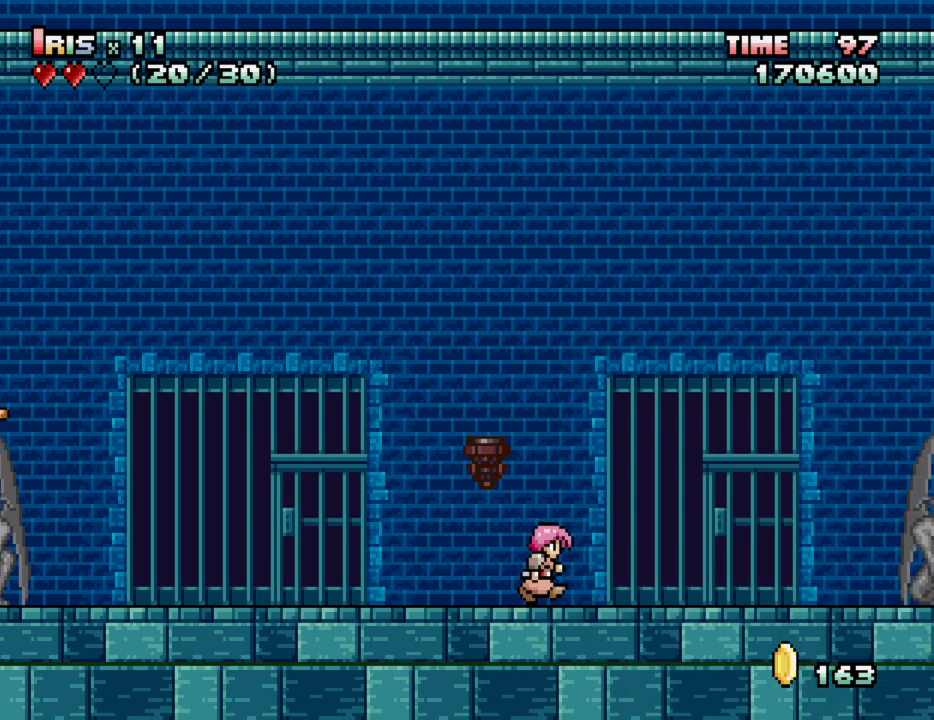
Gameplay with keyboard; each line is a JSON object with the keys held at the frame after it. "events" lists presses ("down") and releases ("up") of "alt_l", "alt_r", "caps_lock", "ctrl_l", "ctrl_r", "down", "escape", "f1", "f10", "f11", "f12", "f2", "f3", "f4", "f5", "f6", "f7", "f8", "f9", "left", "right", "shift", "space", "super", "tab" and "up" between this image and that frame as [ms after this image, input, new state], when the widget could be followed in between. No other keys are recorded. Mouse input is not recorded.
{"keys": [], "events": [[267, "right", "up"], [317, "left", "down"], [400, "left", "up"]]}
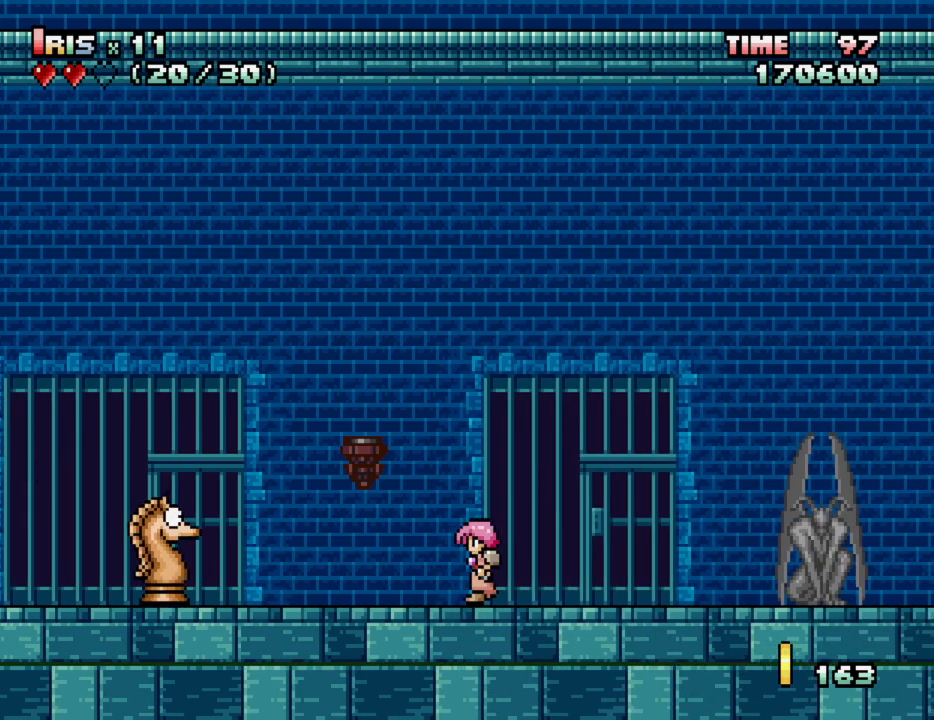
{"keys": ["alt_l"], "events": [[50, "left", "down"], [383, "right", "down"], [417, "alt_l", "down"], [417, "left", "up"], [467, "right", "up"]]}
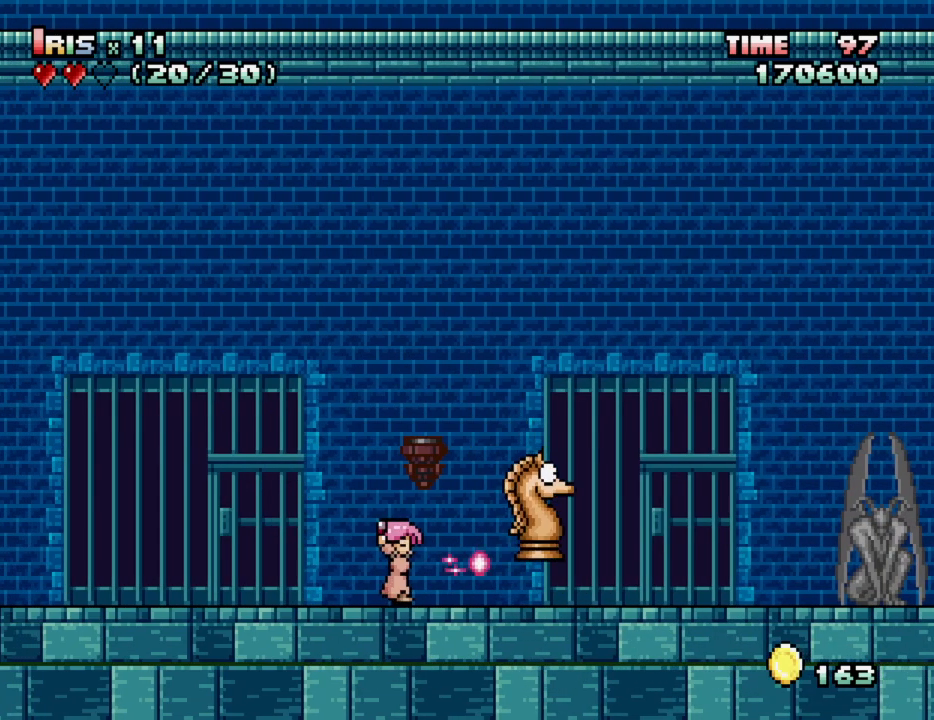
{"keys": ["left"], "events": [[17, "alt_l", "up"], [383, "left", "down"]]}
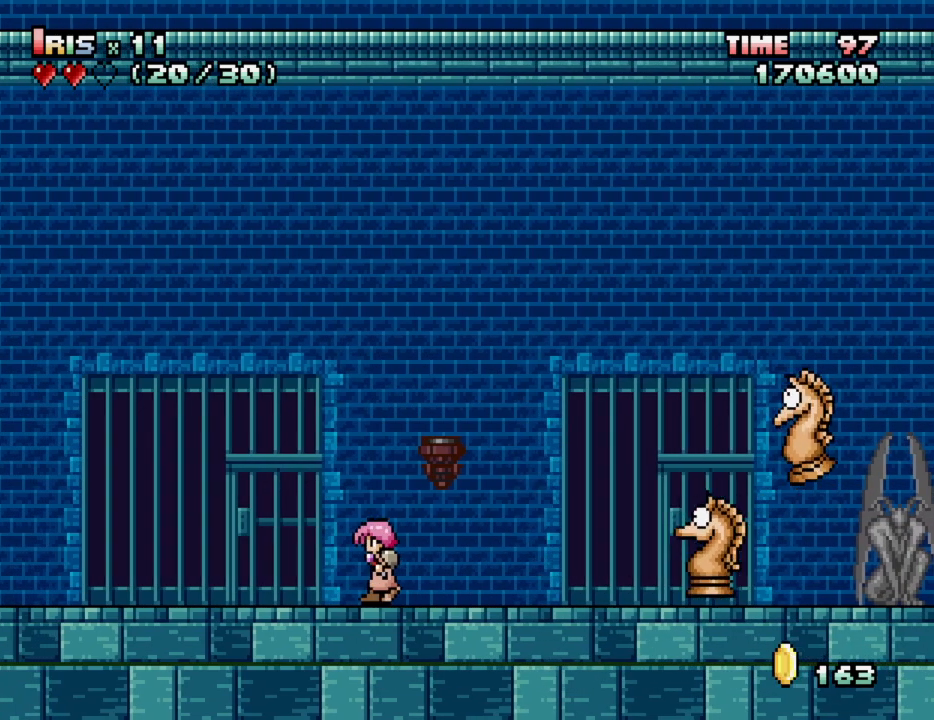
{"keys": ["alt_l"], "events": [[267, "left", "up"], [367, "right", "down"], [400, "right", "up"], [450, "alt_l", "down"]]}
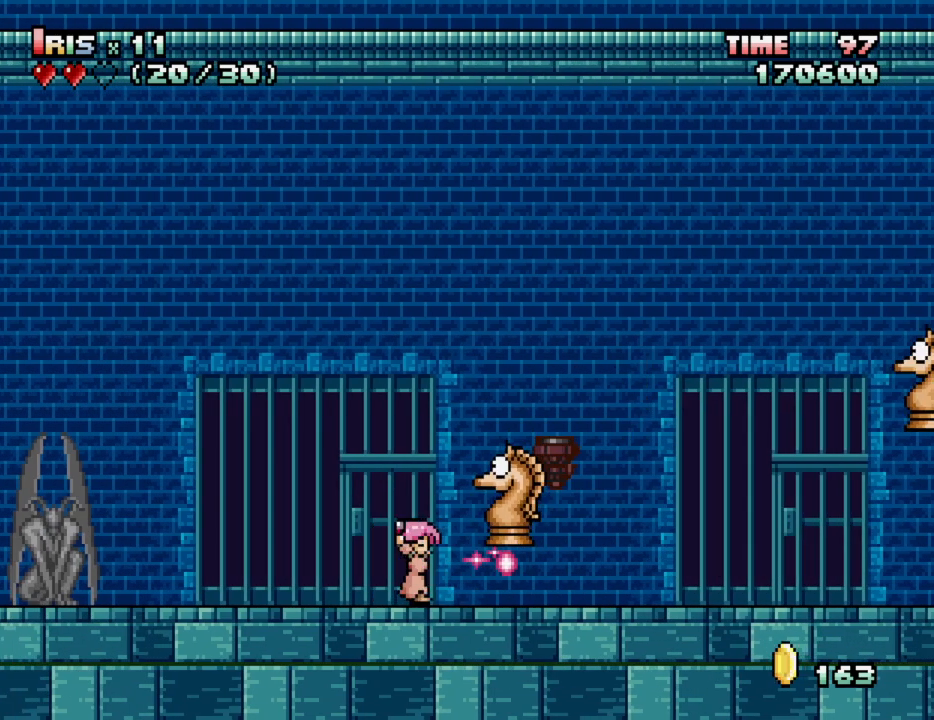
{"keys": [], "events": [[183, "alt_l", "up"], [367, "alt_l", "down"], [467, "alt_l", "up"]]}
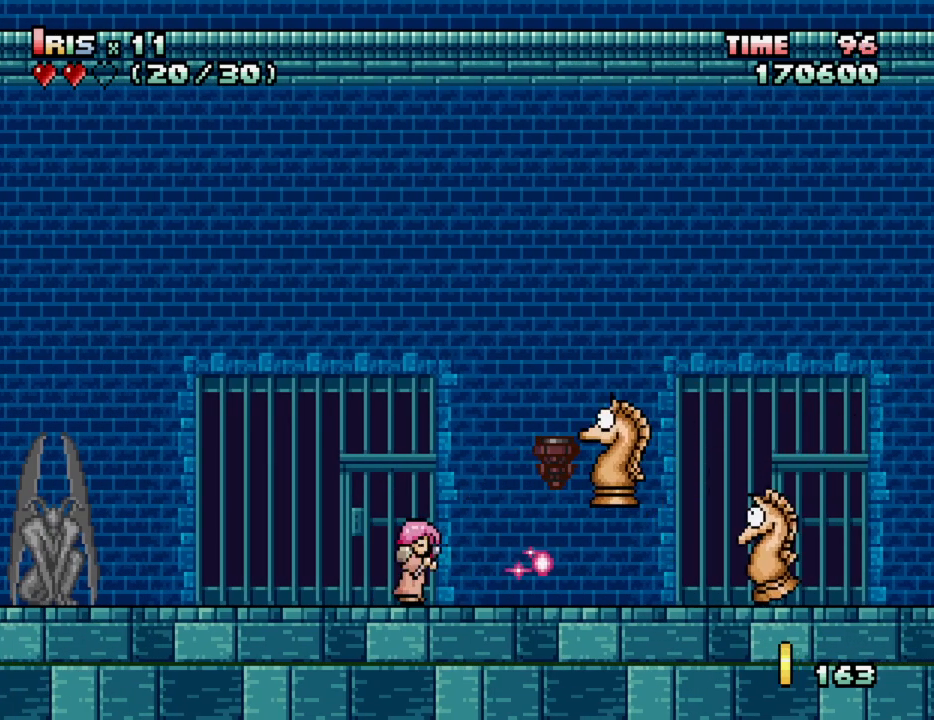
{"keys": ["right"], "events": [[17, "alt_l", "down"], [117, "alt_l", "up"], [150, "right", "down"]]}
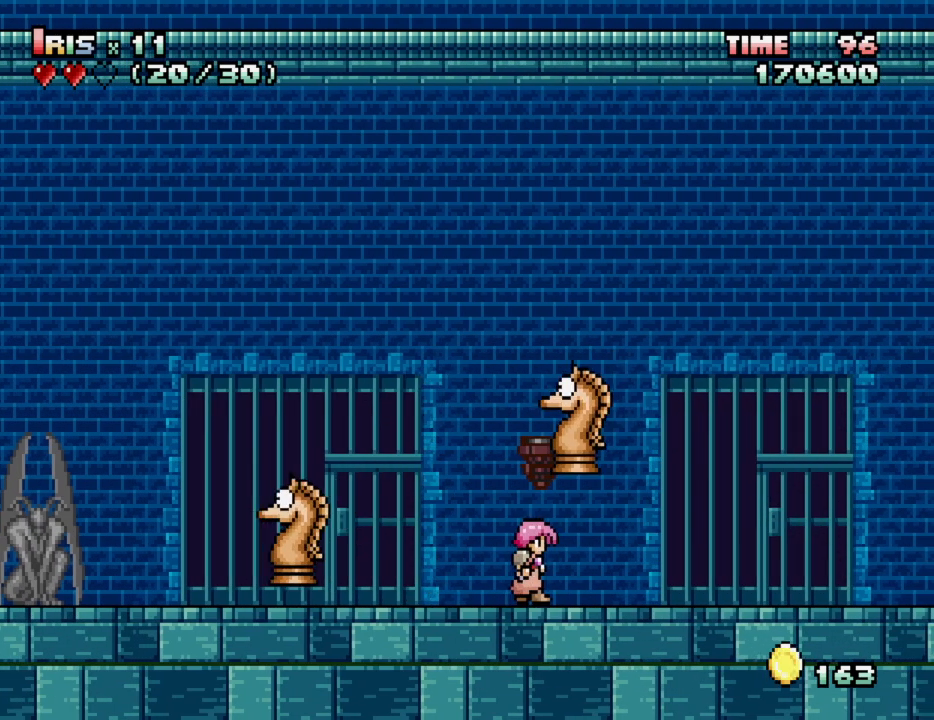
{"keys": ["right"], "events": []}
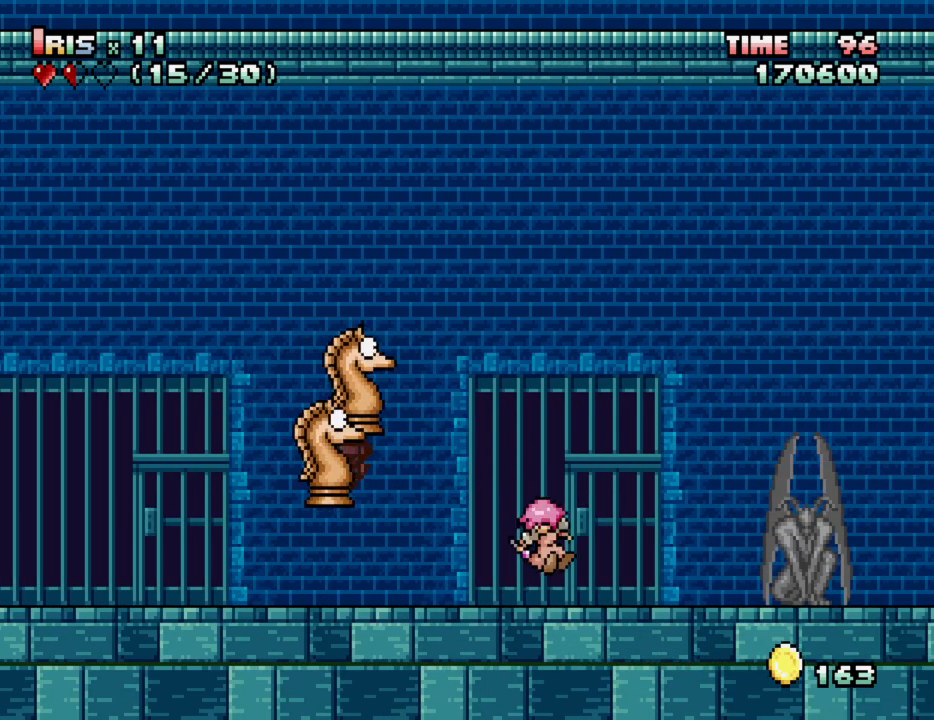
{"keys": ["right"], "events": [[50, "left", "down"], [50, "right", "up"], [100, "alt_l", "down"], [150, "left", "up"], [183, "alt_l", "up"], [233, "alt_l", "down"], [333, "alt_l", "up"], [467, "right", "down"]]}
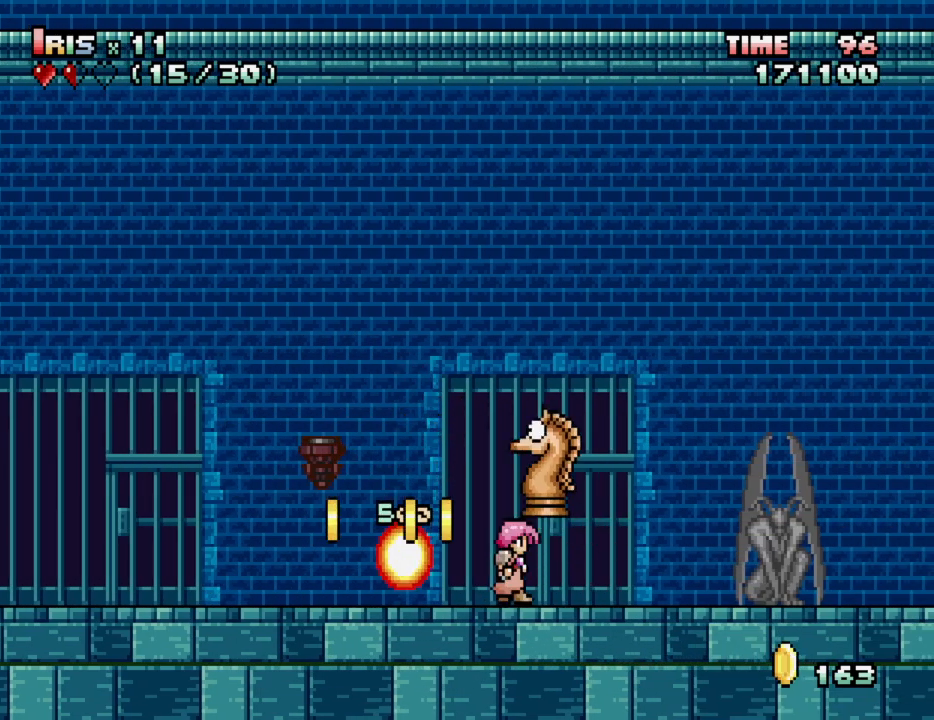
{"keys": ["right"], "events": [[250, "left", "down"], [250, "right", "up"], [350, "left", "up"], [433, "right", "down"]]}
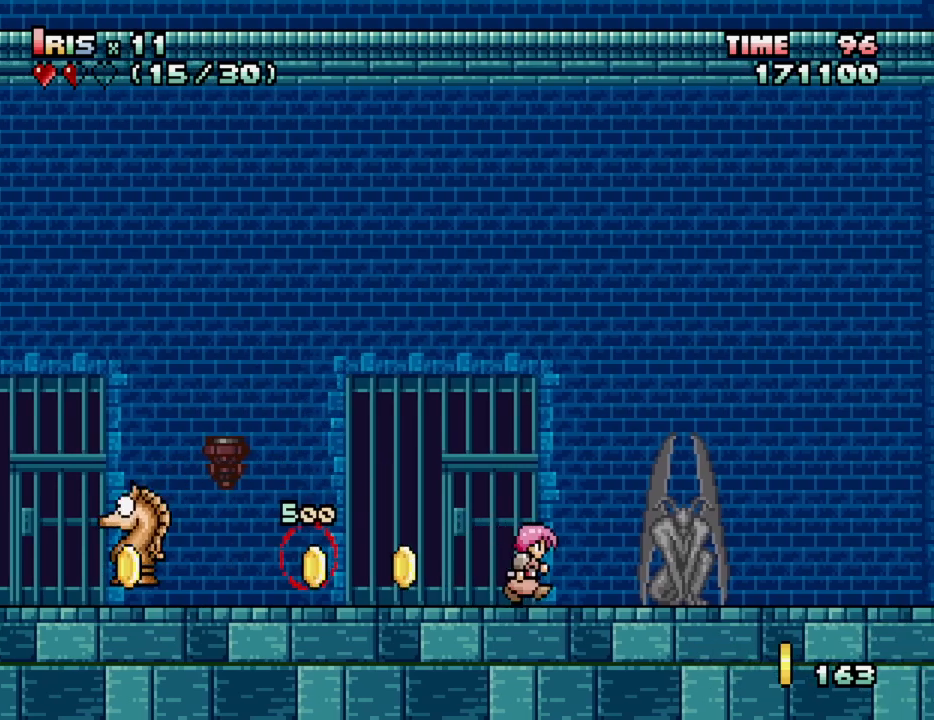
{"keys": ["alt_l"], "events": [[267, "right", "up"], [317, "left", "down"], [400, "left", "up"], [500, "alt_l", "down"]]}
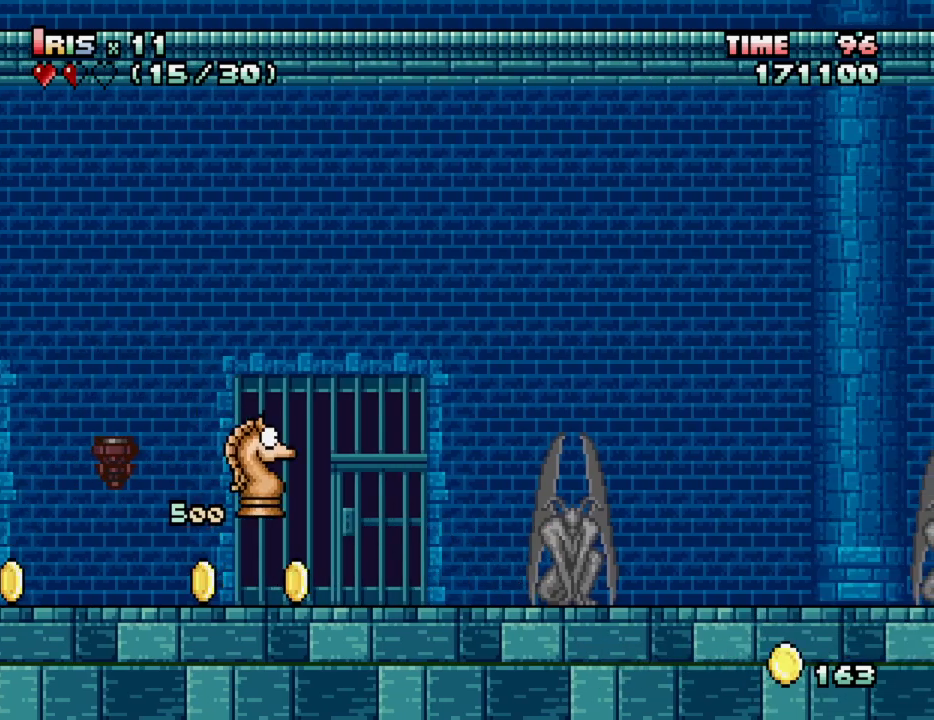
{"keys": ["right"], "events": [[100, "alt_l", "up"], [233, "right", "down"]]}
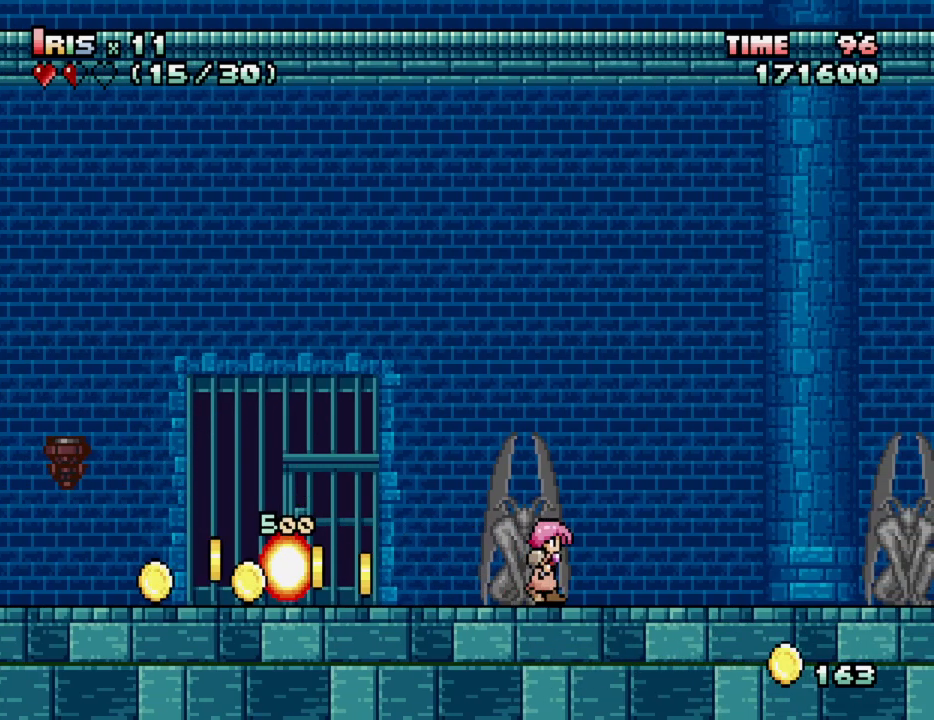
{"keys": ["right"], "events": []}
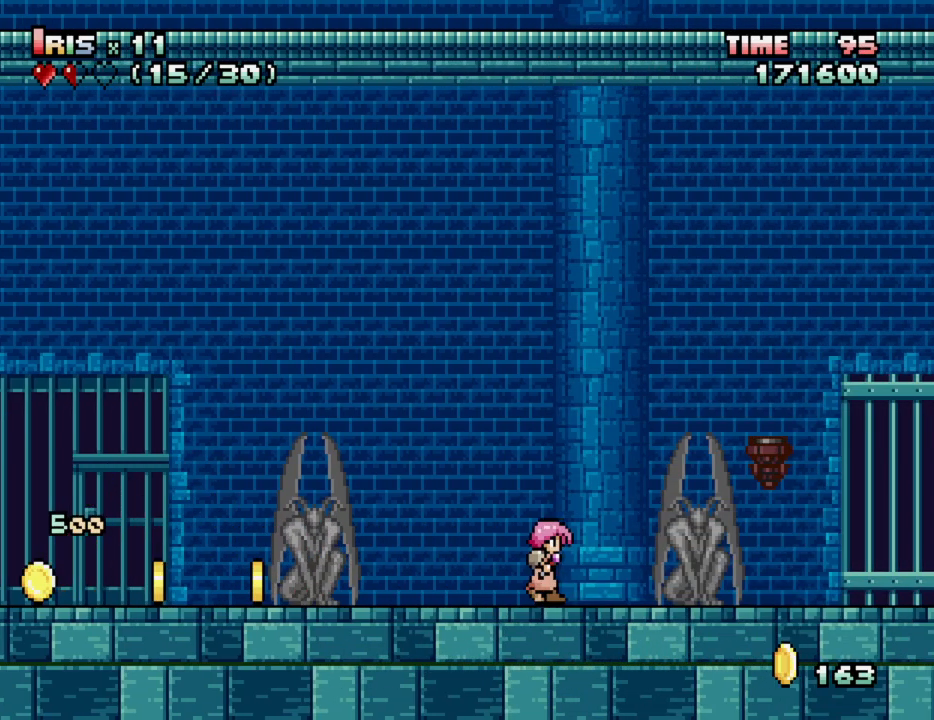
{"keys": ["right"], "events": []}
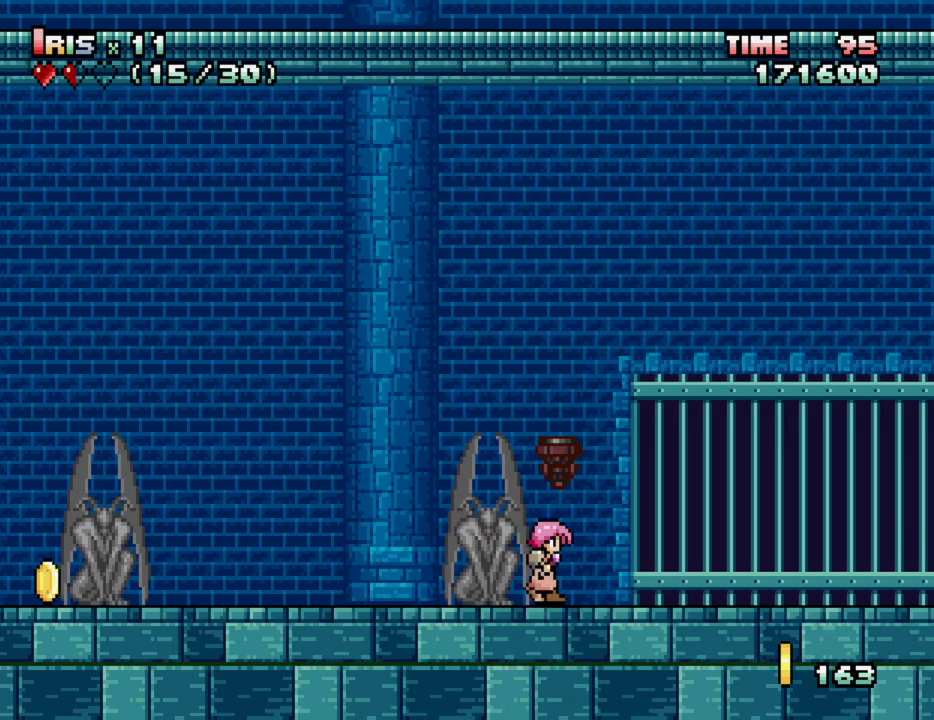
{"keys": ["right"], "events": []}
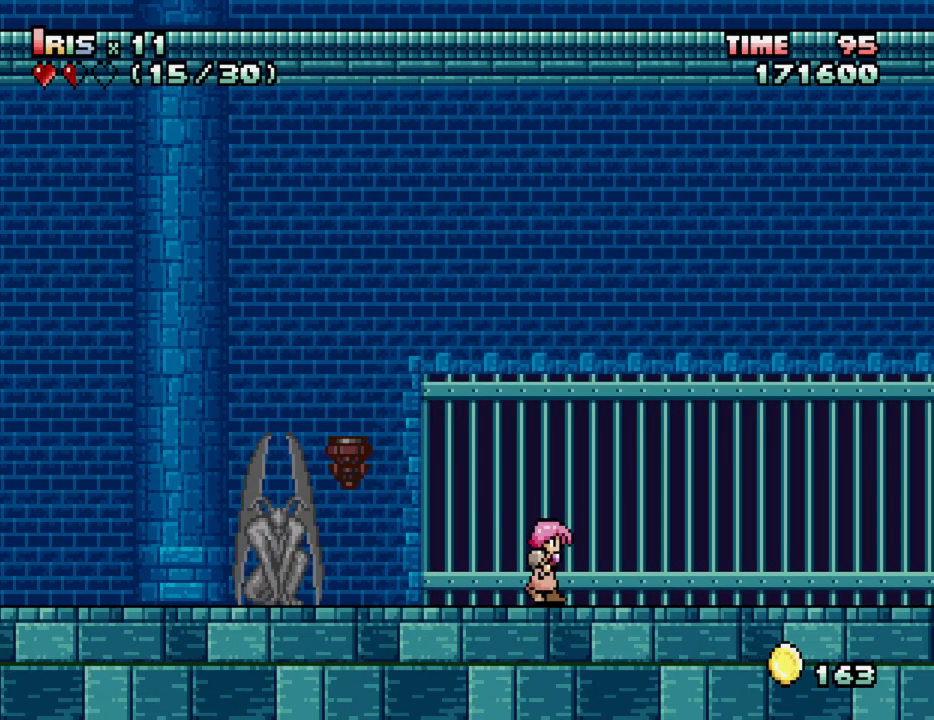
{"keys": ["right"], "events": []}
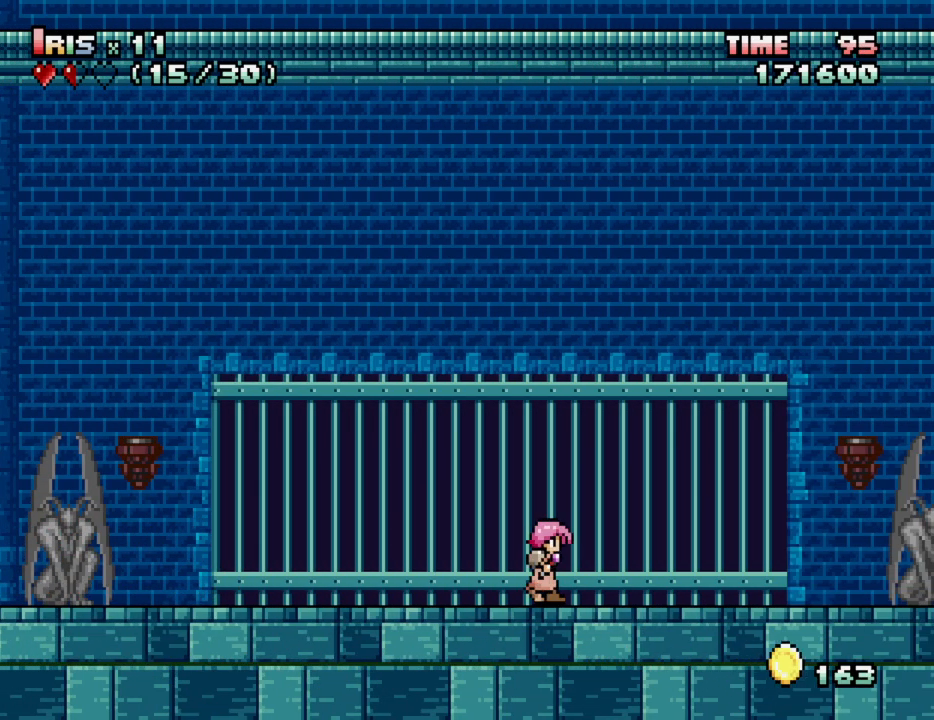
{"keys": ["right"], "events": []}
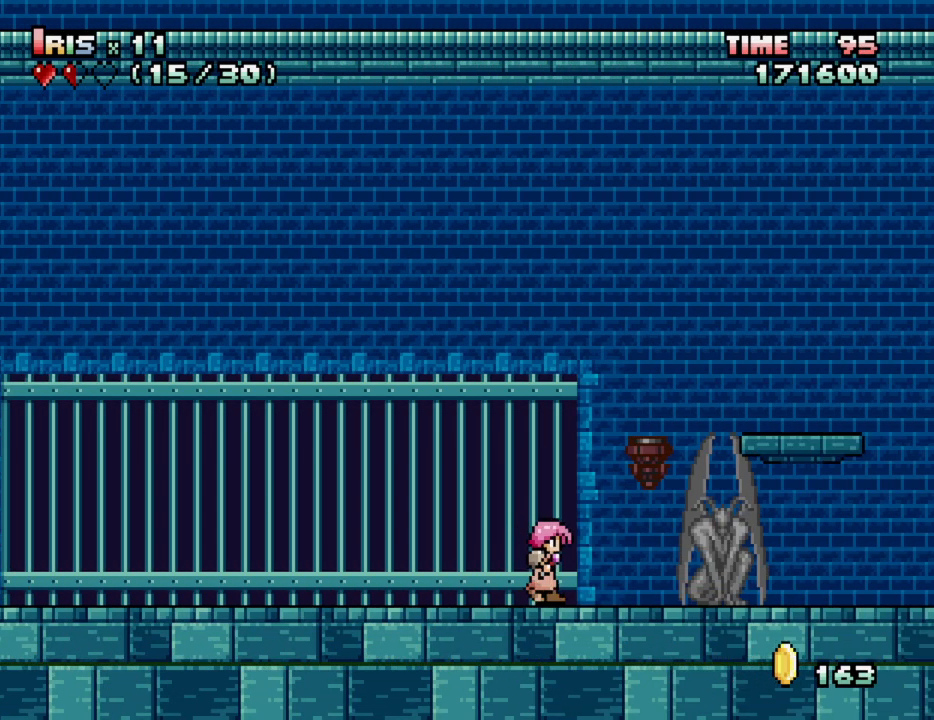
{"keys": ["right"], "events": [[183, "ctrl_l", "down"], [233, "ctrl_l", "up"], [333, "ctrl_l", "down"], [367, "ctrl_l", "up"]]}
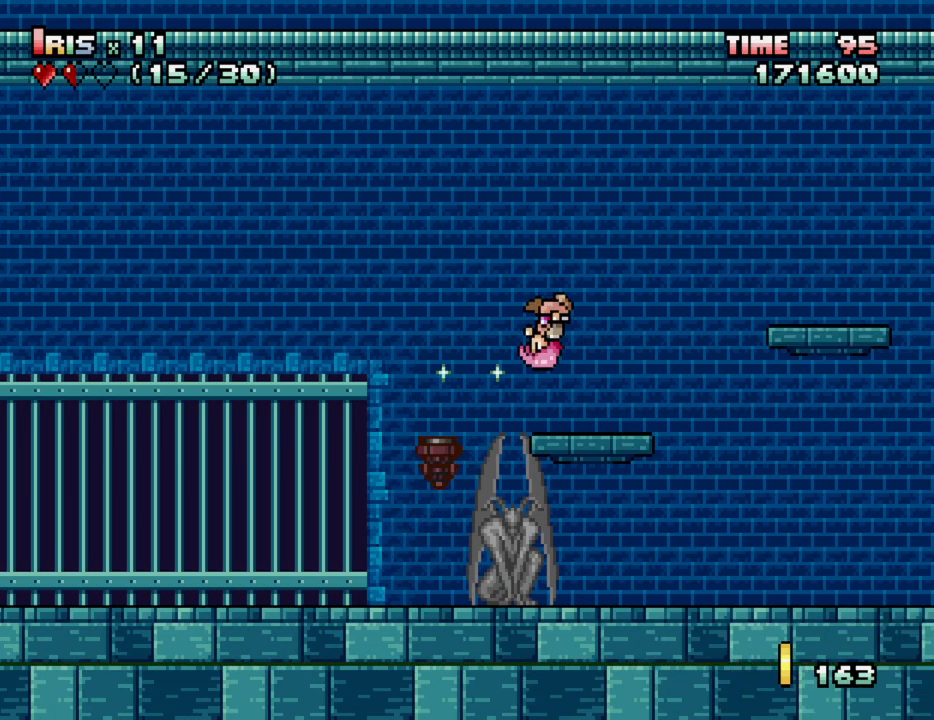
{"keys": ["right"], "events": [[200, "ctrl_l", "down"], [300, "ctrl_l", "up"], [350, "ctrl_l", "down"], [433, "ctrl_l", "up"]]}
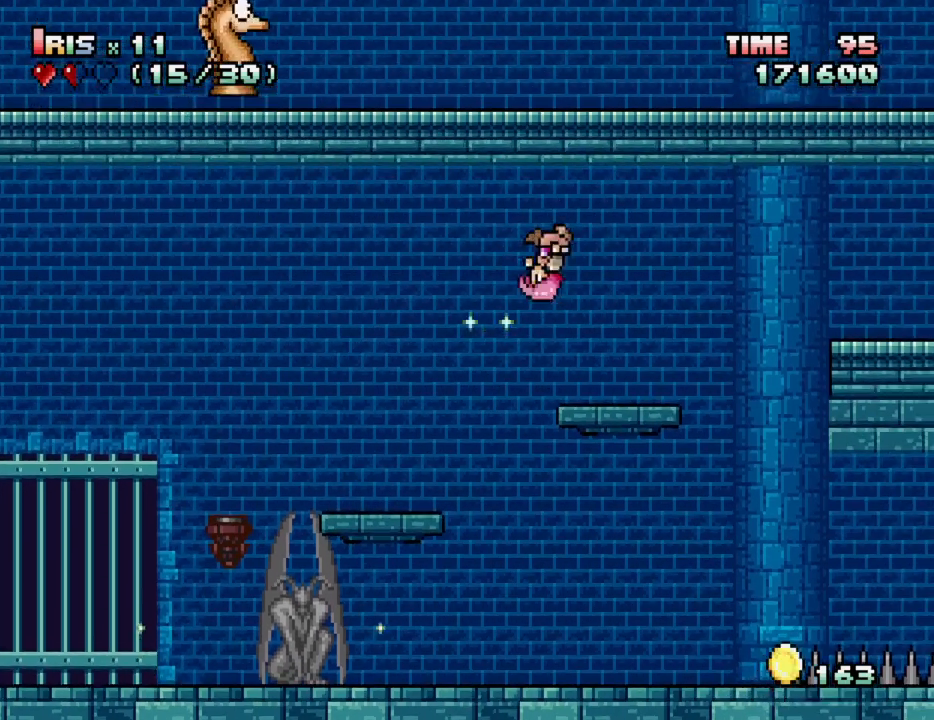
{"keys": ["right"], "events": [[317, "ctrl_l", "down"], [400, "ctrl_l", "up"]]}
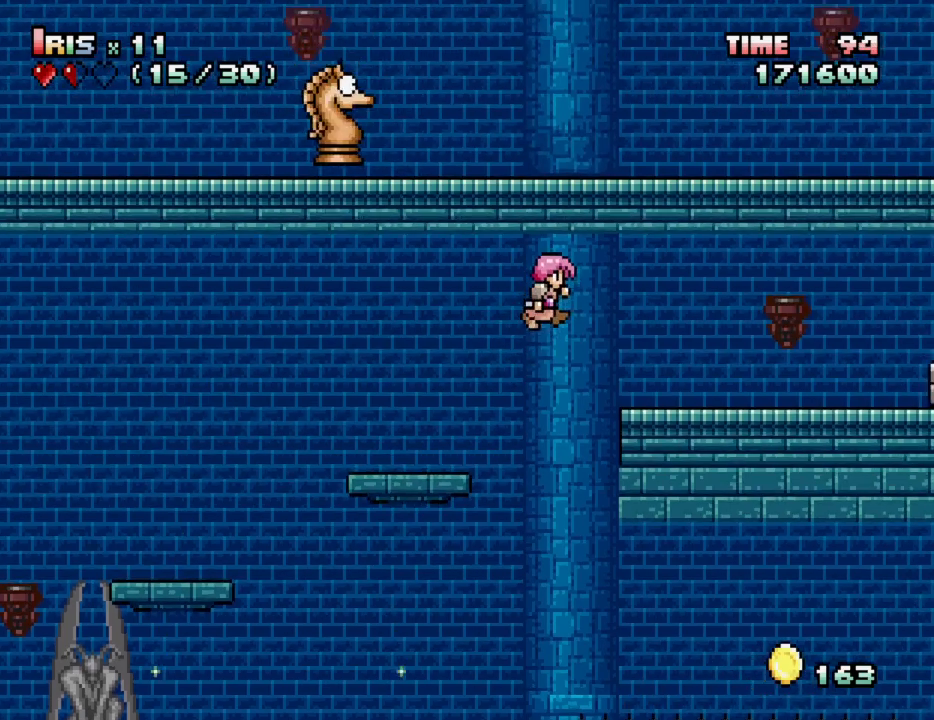
{"keys": ["right"], "events": [[50, "ctrl_l", "down"], [150, "ctrl_l", "up"]]}
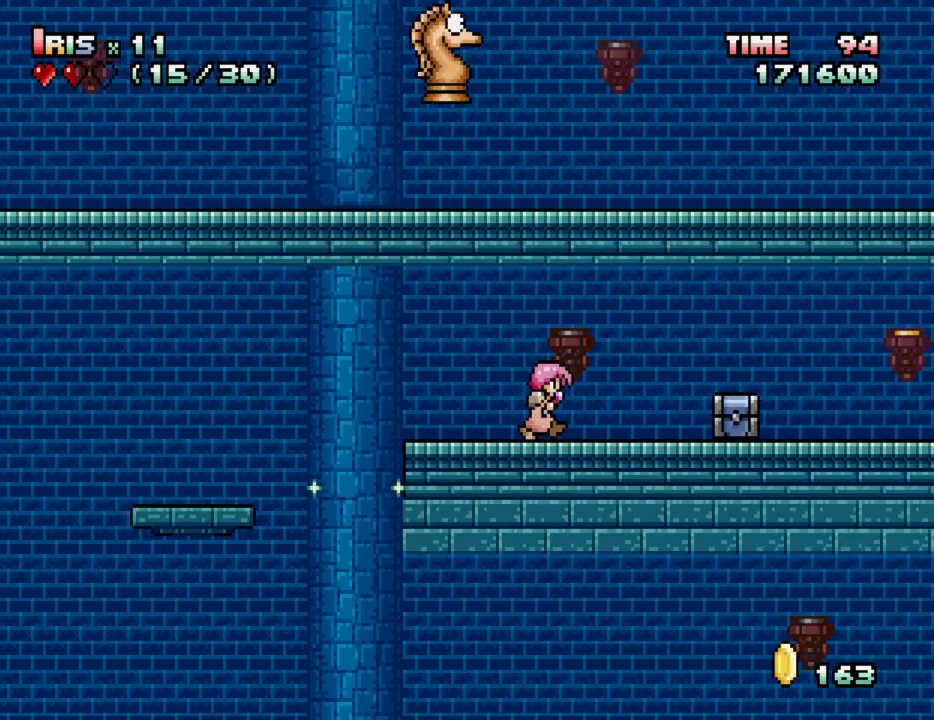
{"keys": ["right"], "events": [[67, "alt_l", "down"], [100, "right", "up"], [200, "alt_l", "up"], [200, "right", "down"]]}
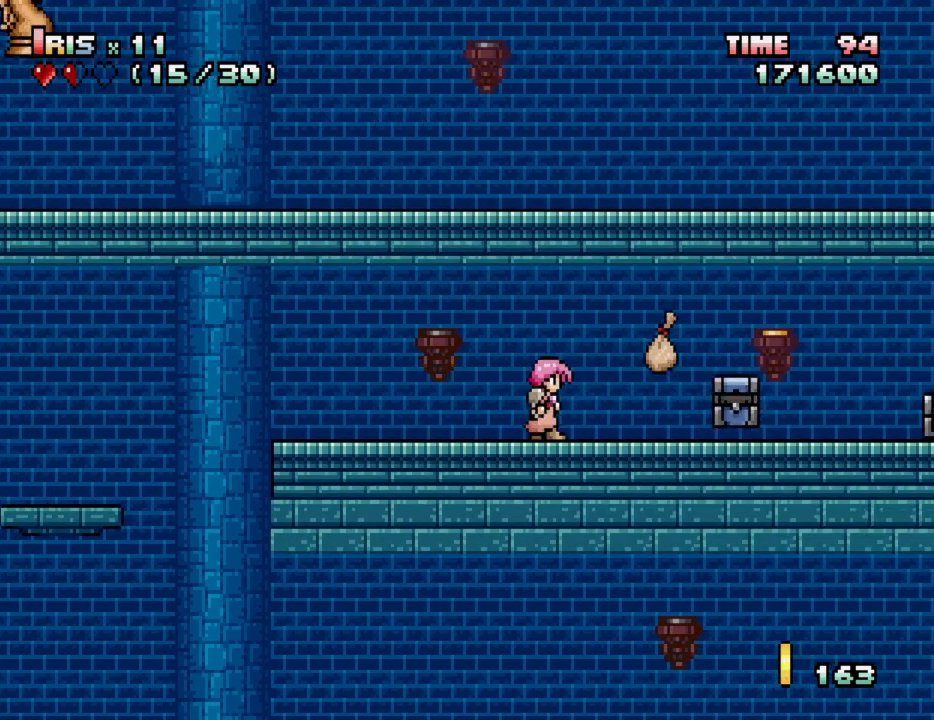
{"keys": ["right"], "events": [[133, "left", "down"], [133, "right", "up"], [217, "right", "down"], [267, "left", "up"]]}